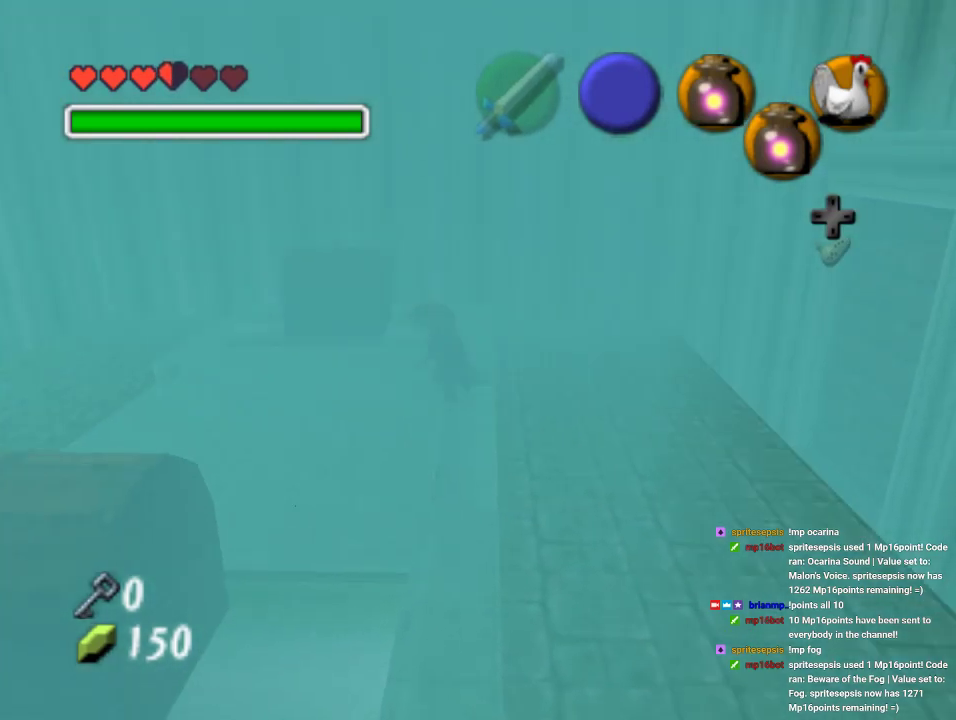
Gameplay with a controller (Nintendo layout); each line is a JSON object with the inputs held at the frame after it. "events" lists button and stick changes between this image and that frame as [ms after this image, input, new state], when the widget could be followed in between. Not read: L1 L3 R1 R3.
{"buttons": [], "left_stick": "up", "events": [[133, "left_stick", "up"]]}
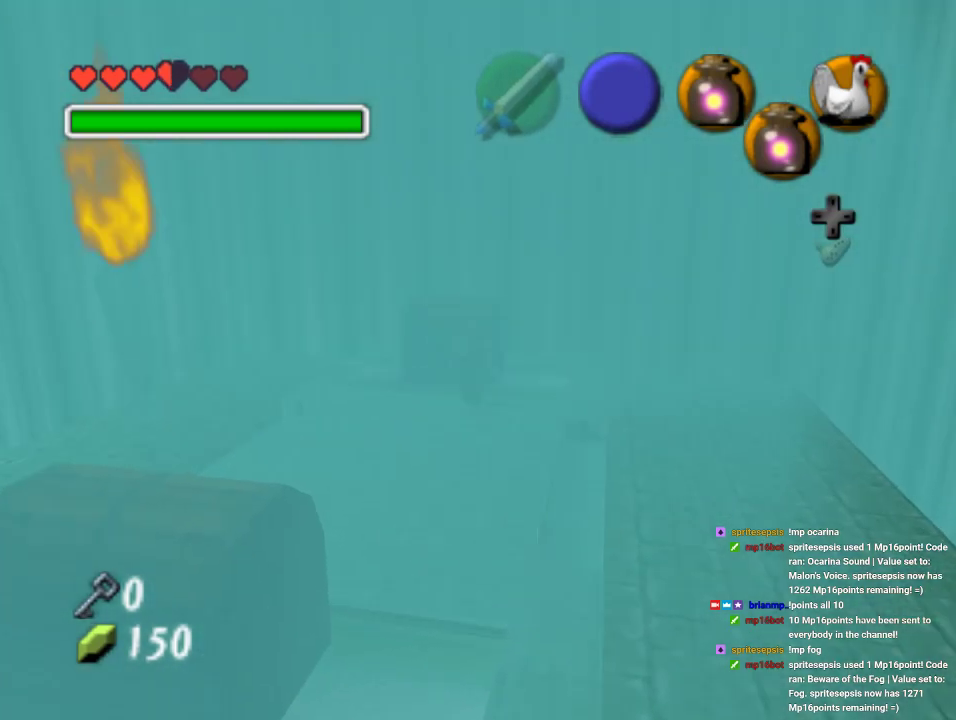
{"buttons": [], "left_stick": "center", "events": [[33, "A", "down"], [67, "left_stick", "center"], [133, "A", "up"], [167, "A", "down"], [267, "A", "up"], [333, "A", "down"], [400, "A", "up"]]}
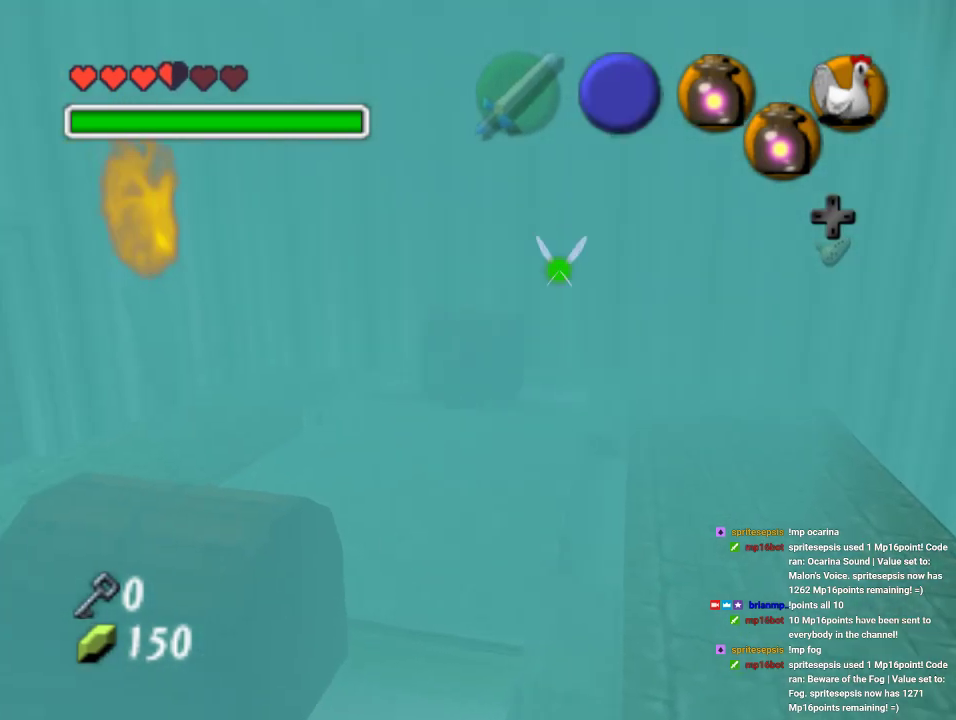
{"buttons": [], "left_stick": "center", "events": []}
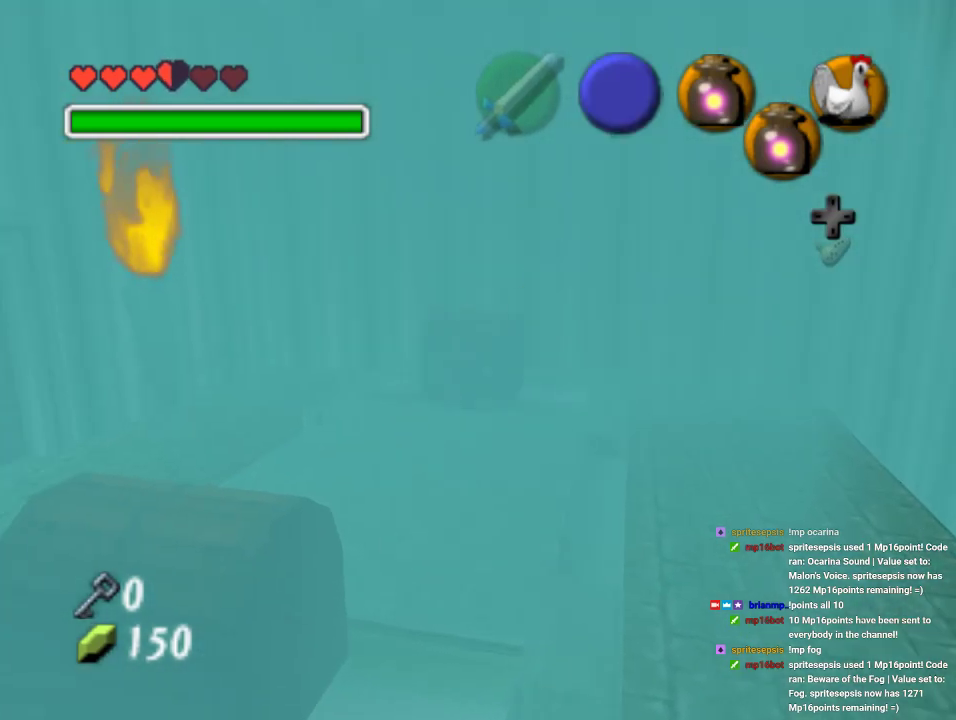
{"buttons": [], "left_stick": "center", "events": []}
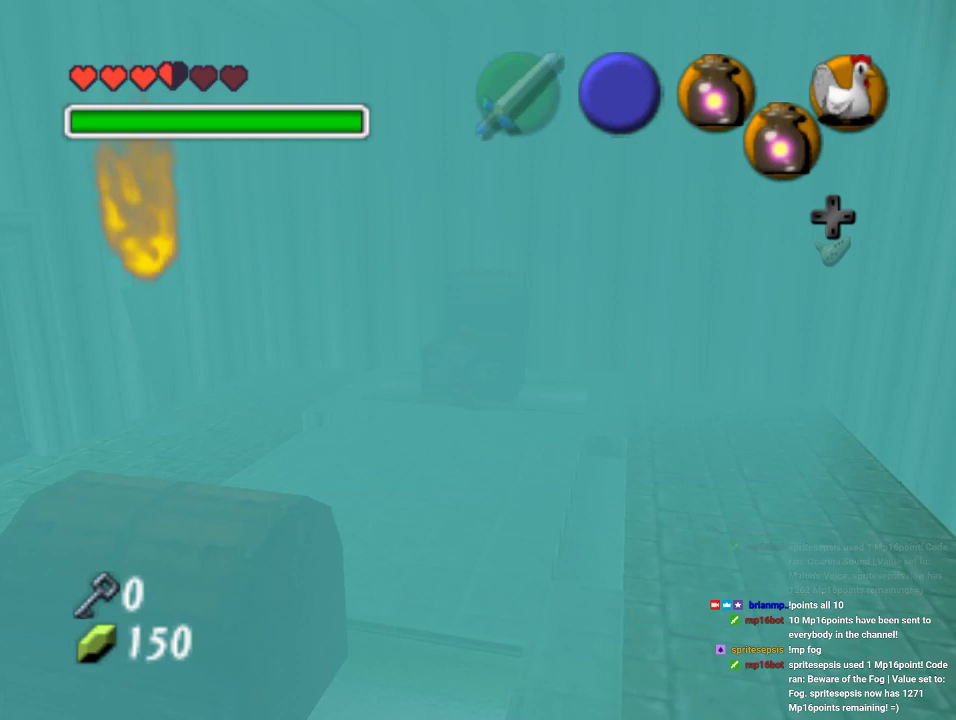
{"buttons": [], "left_stick": "center", "events": []}
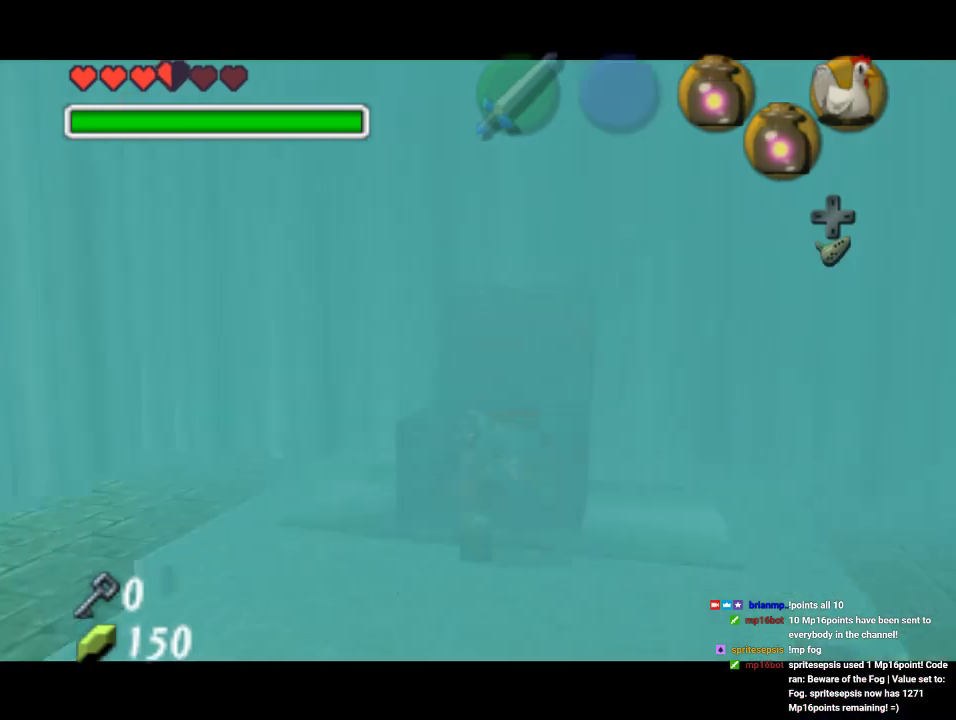
{"buttons": [], "left_stick": "center", "events": []}
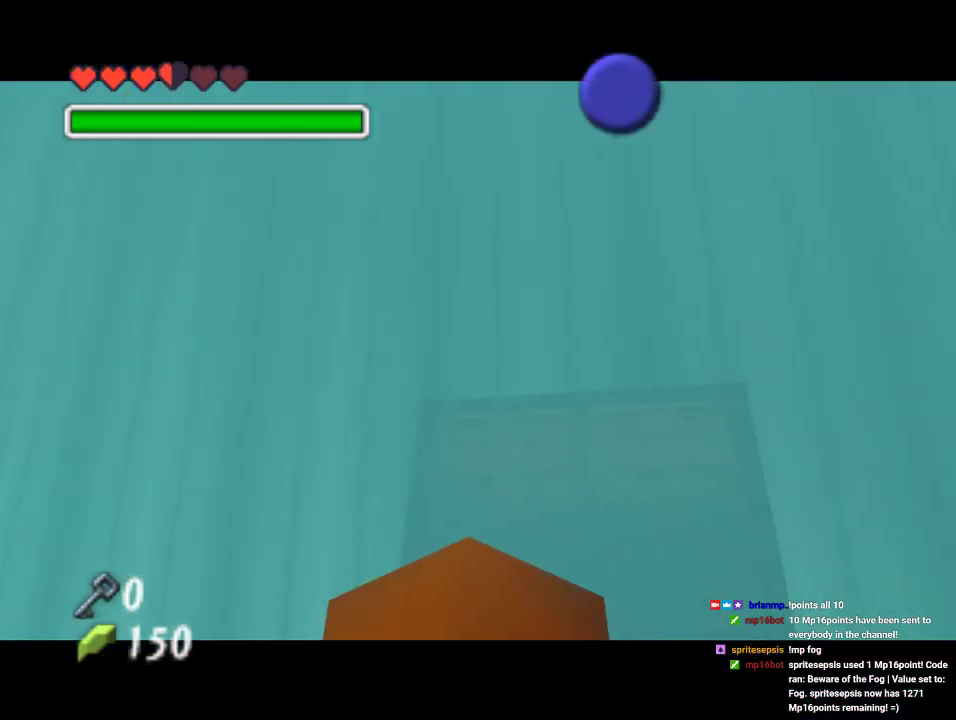
{"buttons": [], "left_stick": "center", "events": []}
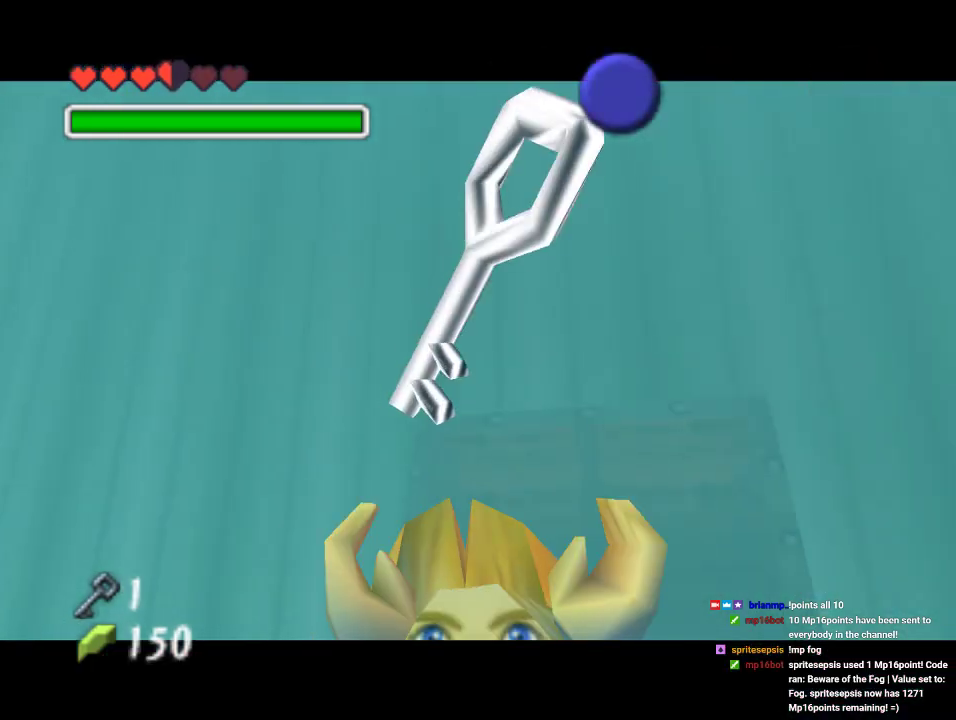
{"buttons": ["A"], "left_stick": "center", "events": [[267, "B", "down"], [333, "A", "down"], [333, "B", "up"], [433, "A", "up"], [433, "B", "down"], [500, "A", "down"], [500, "B", "up"]]}
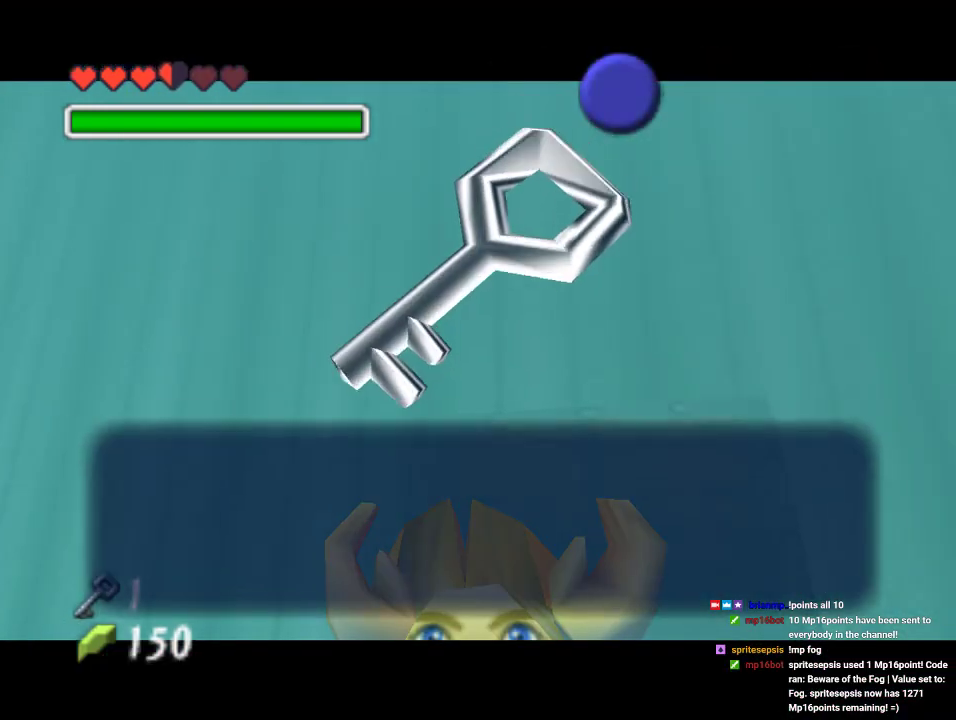
{"buttons": [], "left_stick": "down-left", "events": [[67, "A", "up"], [67, "B", "down"], [100, "A", "down"], [100, "B", "up"], [167, "A", "up"], [167, "B", "down"], [200, "B", "up"], [433, "left_stick", "down-left"]]}
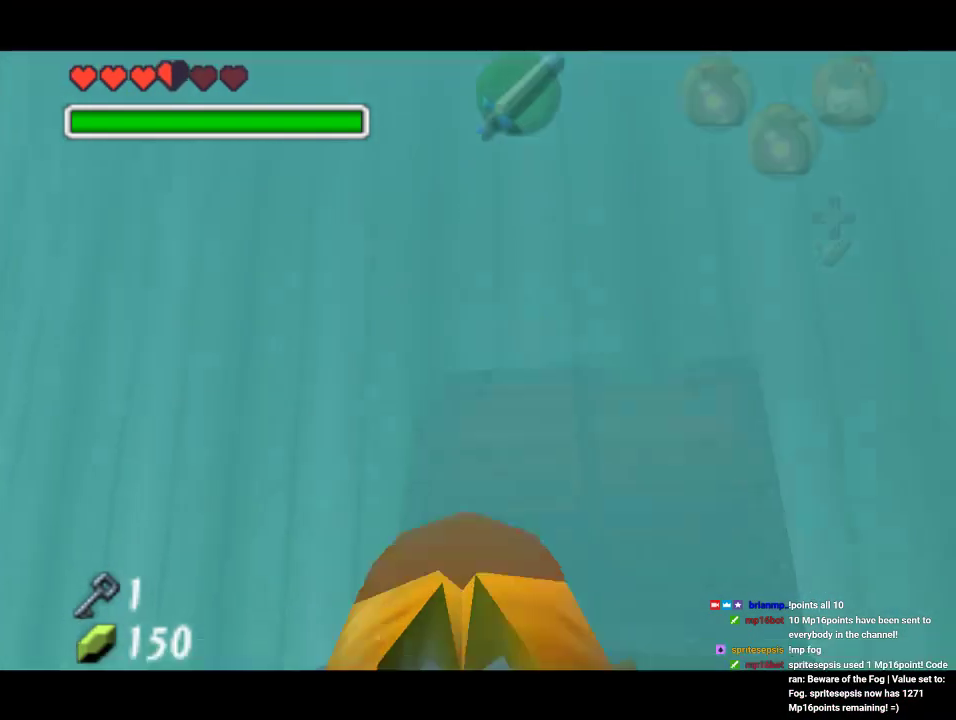
{"buttons": [], "left_stick": "center", "events": [[167, "left_stick", "center"], [267, "START", "down"], [467, "START", "up"]]}
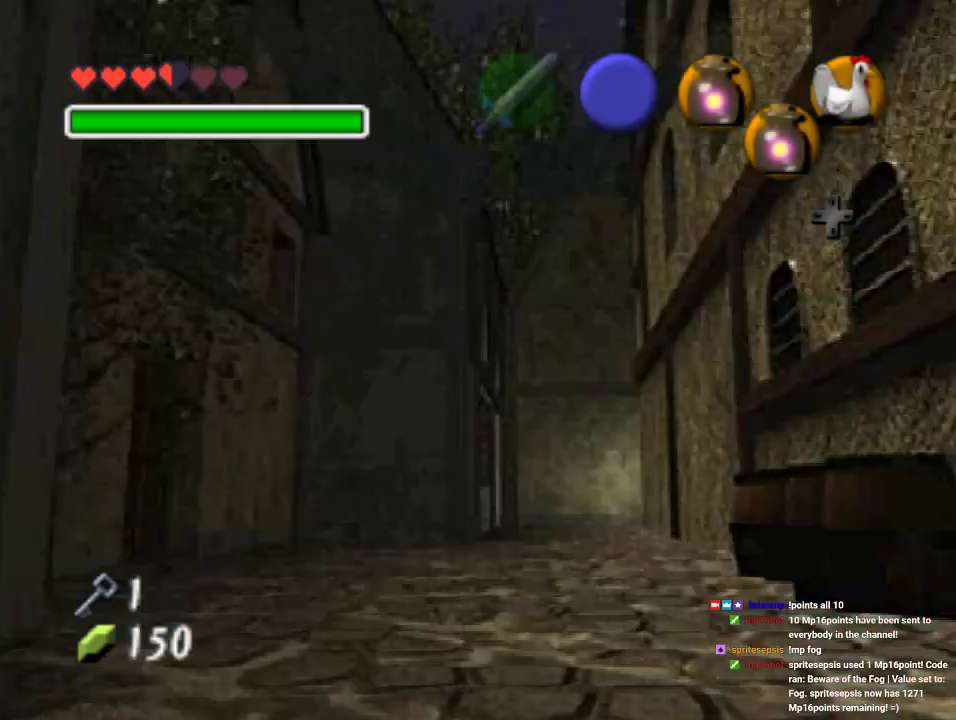
{"buttons": [], "left_stick": "center", "events": []}
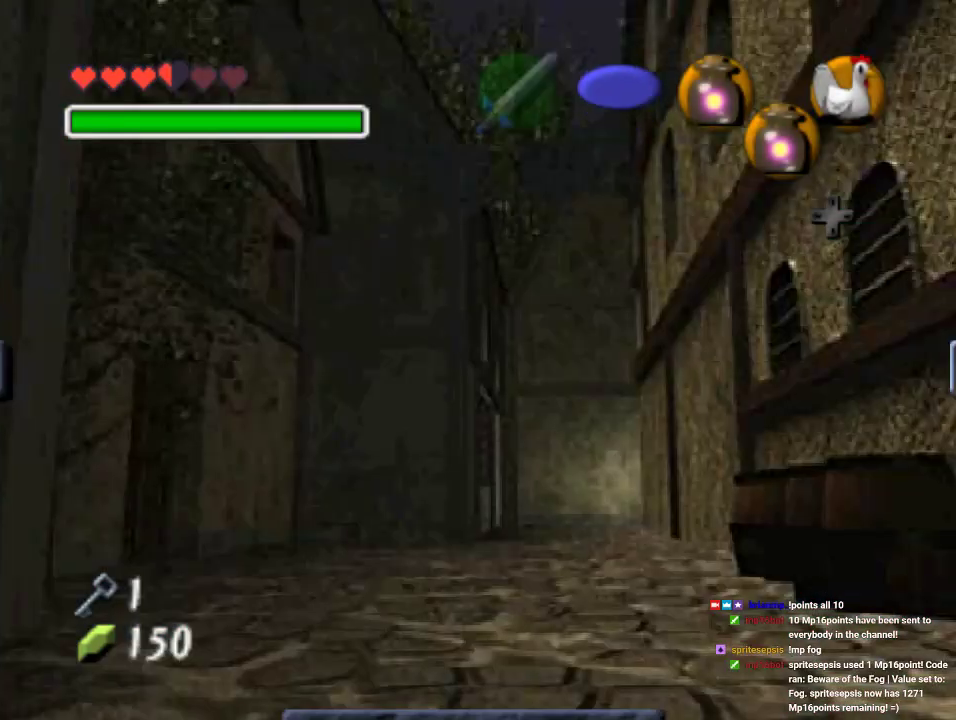
{"buttons": [], "left_stick": "center", "events": []}
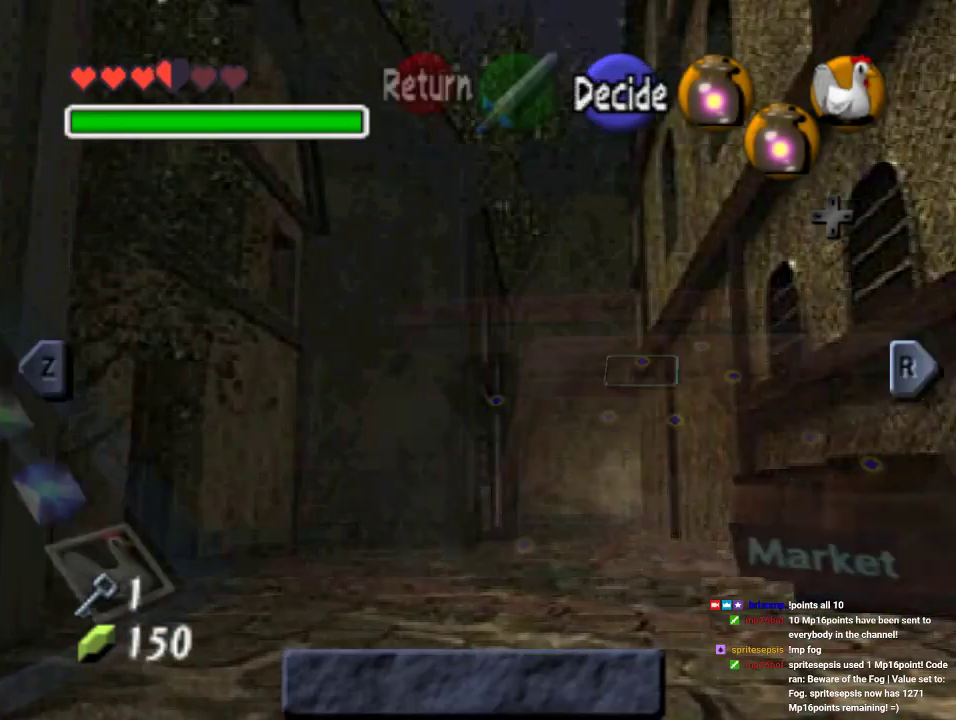
{"buttons": [], "left_stick": "center", "events": []}
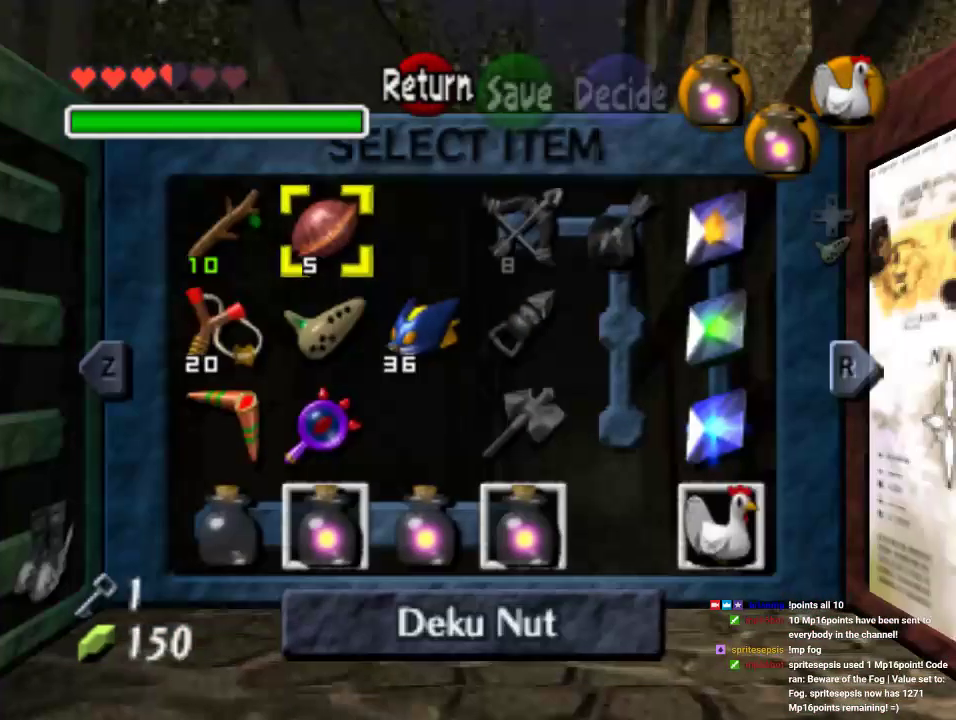
{"buttons": [], "left_stick": "down", "events": [[200, "left_stick", "down"], [400, "left_stick", "center"], [467, "left_stick", "down"]]}
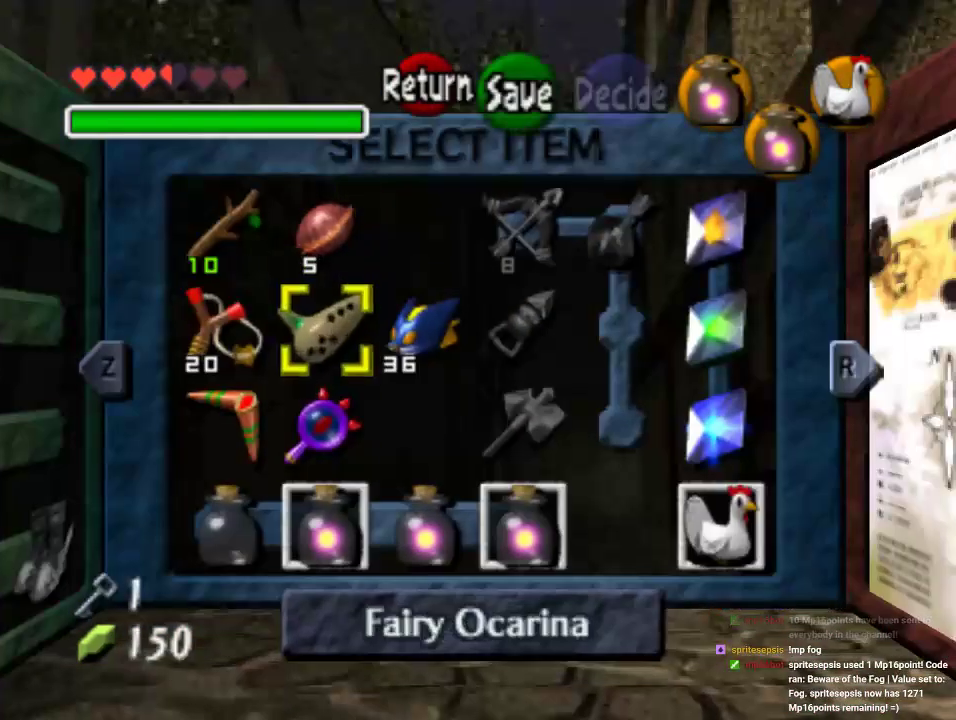
{"buttons": [], "left_stick": "center", "events": [[100, "C_LEFT", "down"], [133, "left_stick", "center"], [267, "C_LEFT", "up"]]}
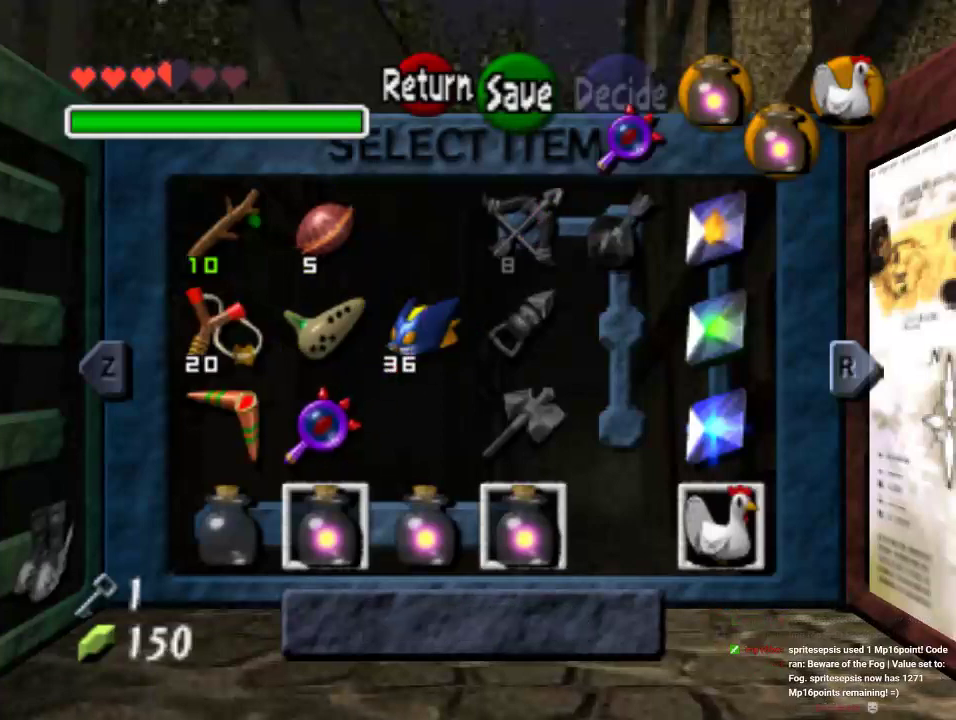
{"buttons": [], "left_stick": "left", "events": [[133, "START", "down"], [267, "START", "up"], [500, "left_stick", "left"]]}
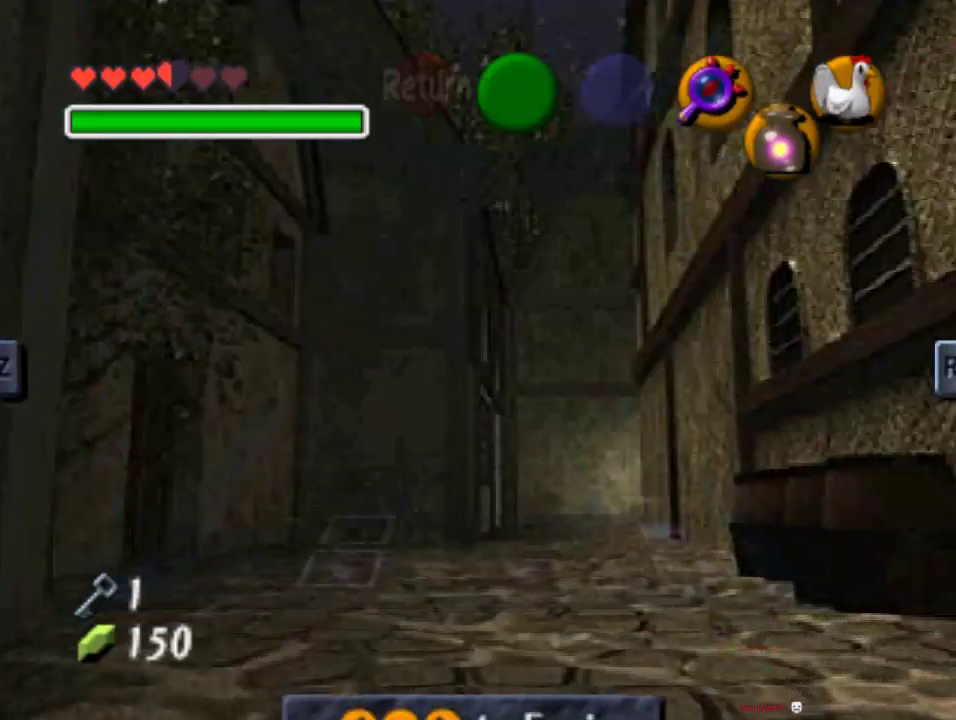
{"buttons": [], "left_stick": "left", "events": [[67, "left_stick", "down-left"], [400, "left_stick", "left"]]}
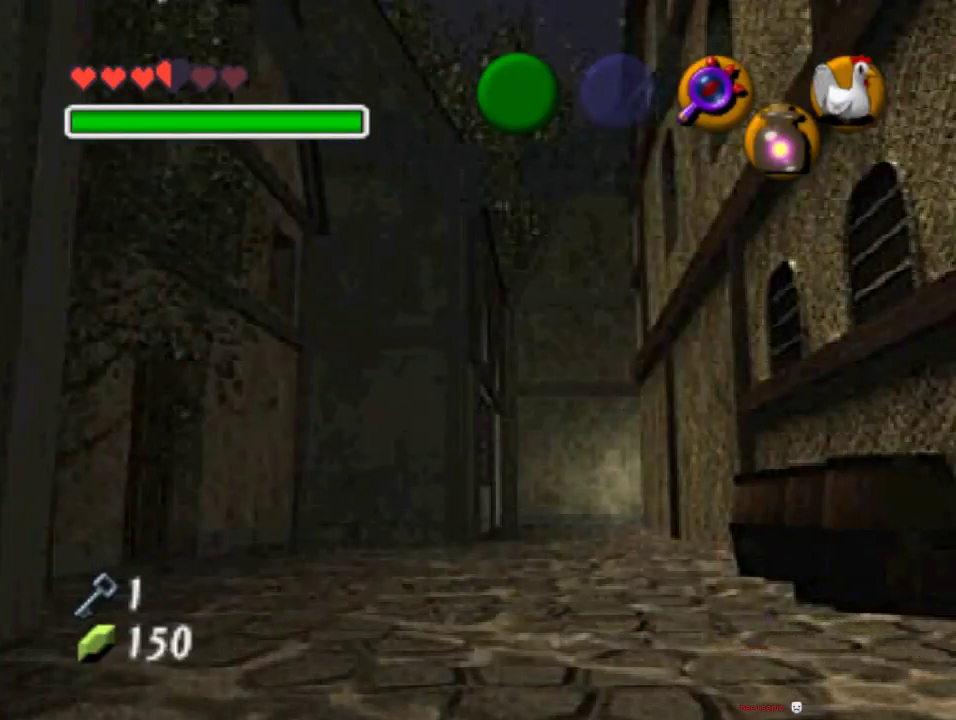
{"buttons": [], "left_stick": "left", "events": []}
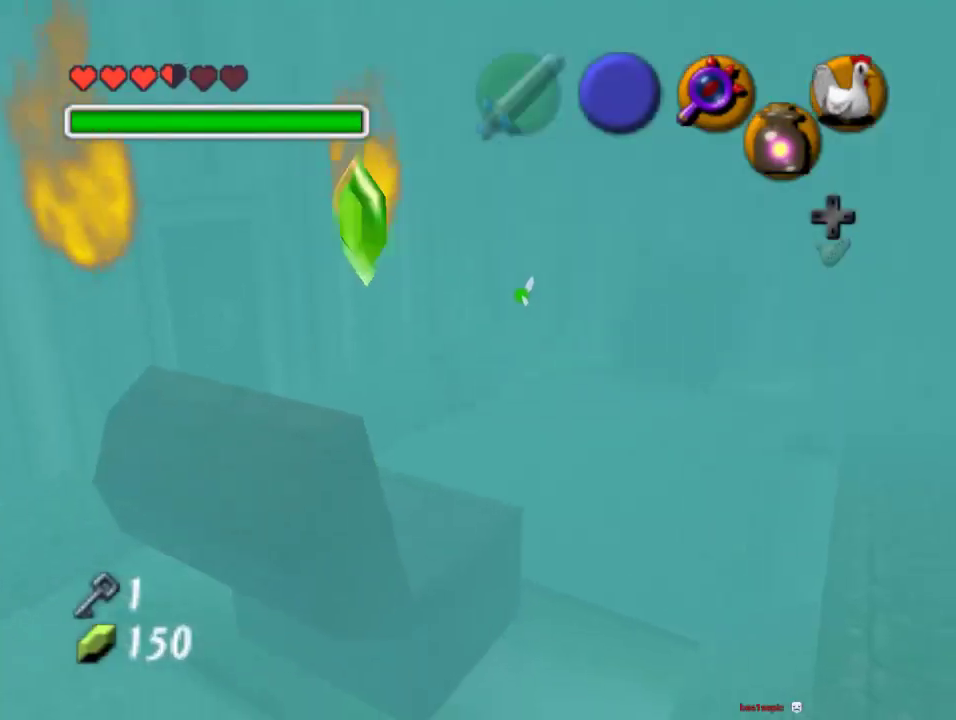
{"buttons": [], "left_stick": "left", "events": [[67, "left_stick", "up-left"], [267, "left_stick", "left"]]}
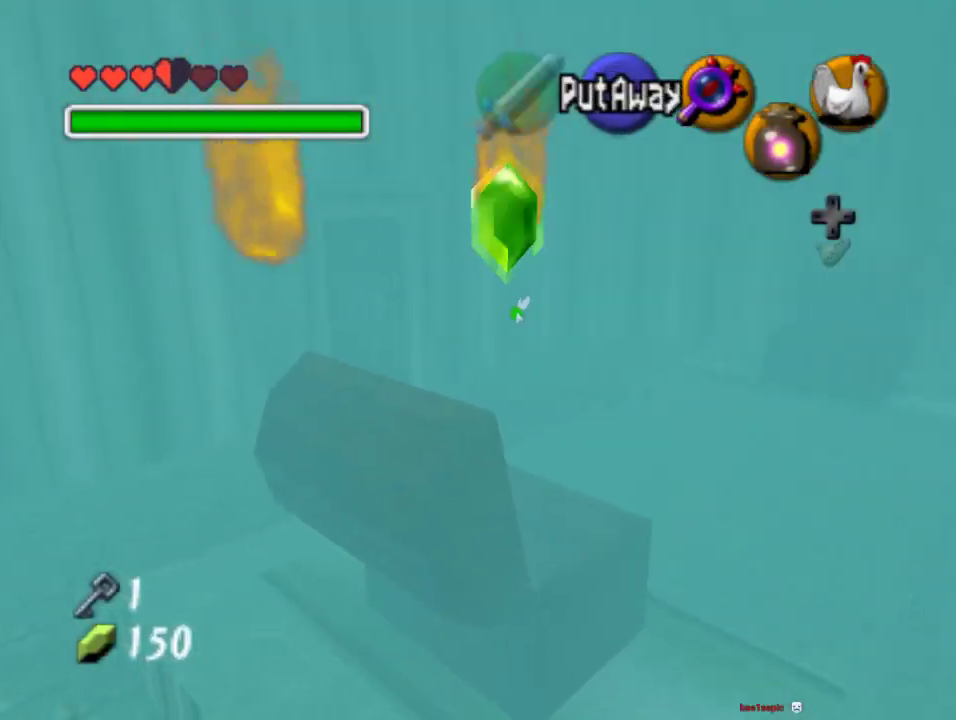
{"buttons": [], "left_stick": "center", "events": [[67, "left_stick", "up-left"], [167, "left_stick", "center"], [200, "A", "down"], [300, "A", "up"], [367, "A", "down"], [433, "A", "up"]]}
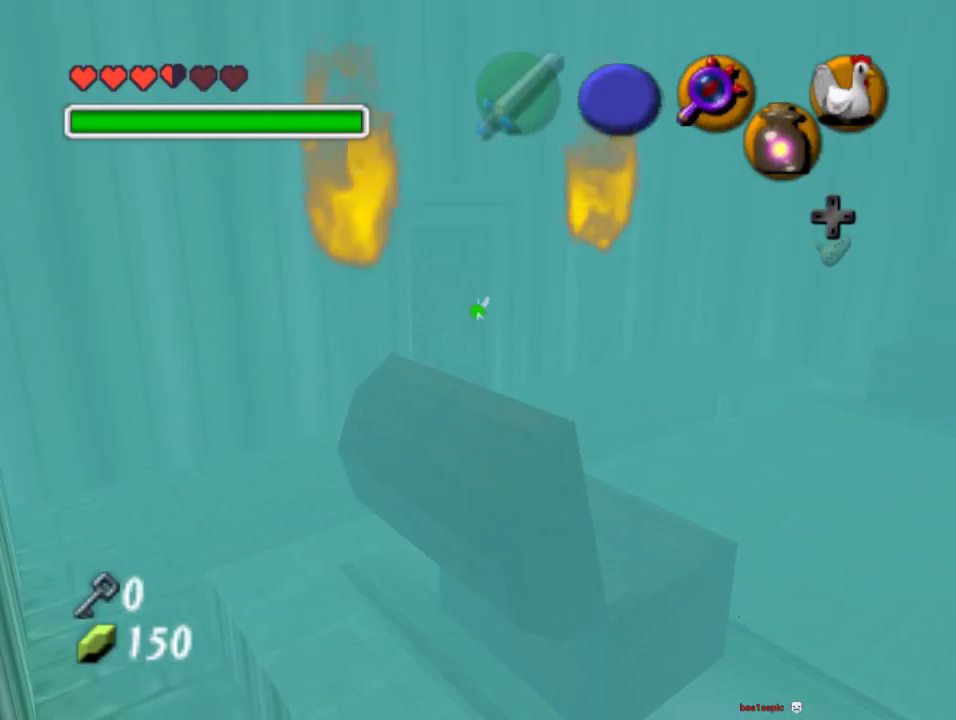
{"buttons": [], "left_stick": "center", "events": []}
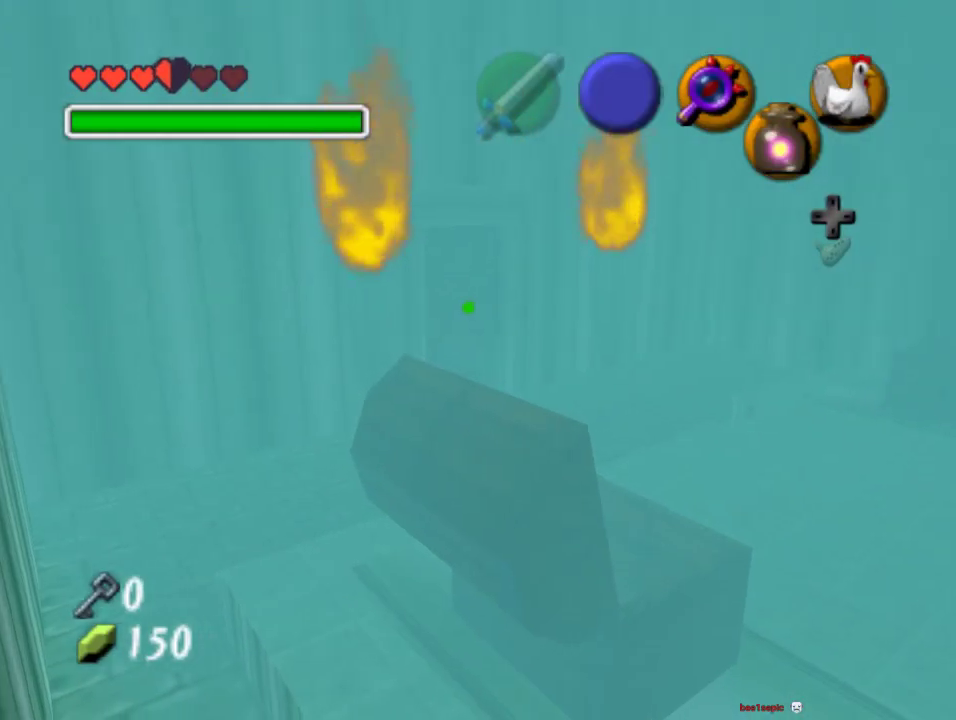
{"buttons": [], "left_stick": "center", "events": []}
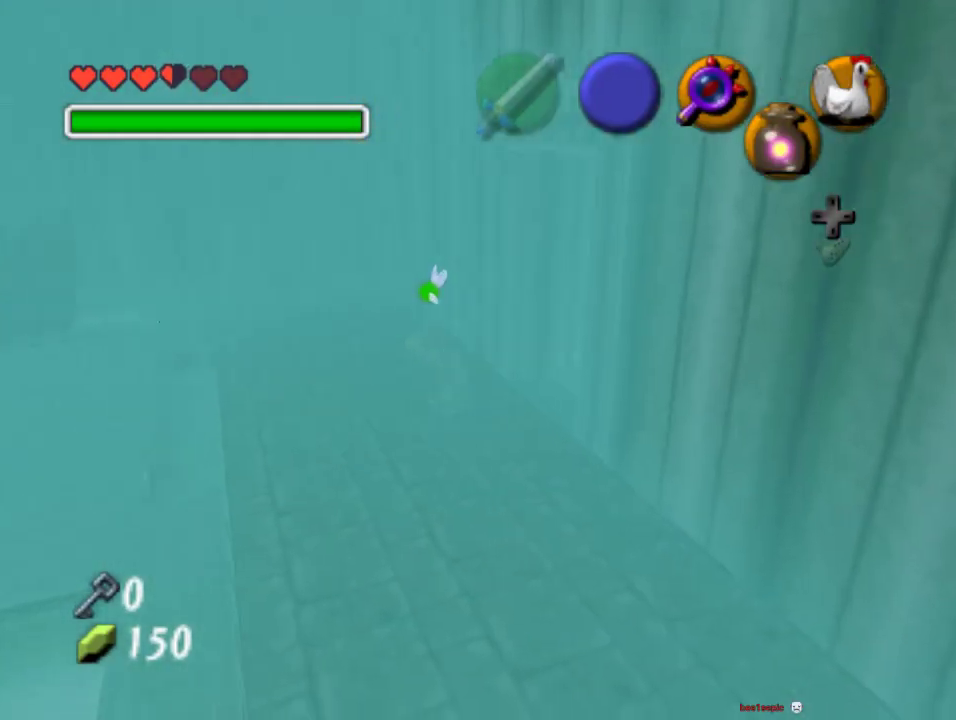
{"buttons": [], "left_stick": "left", "events": [[433, "left_stick", "left"]]}
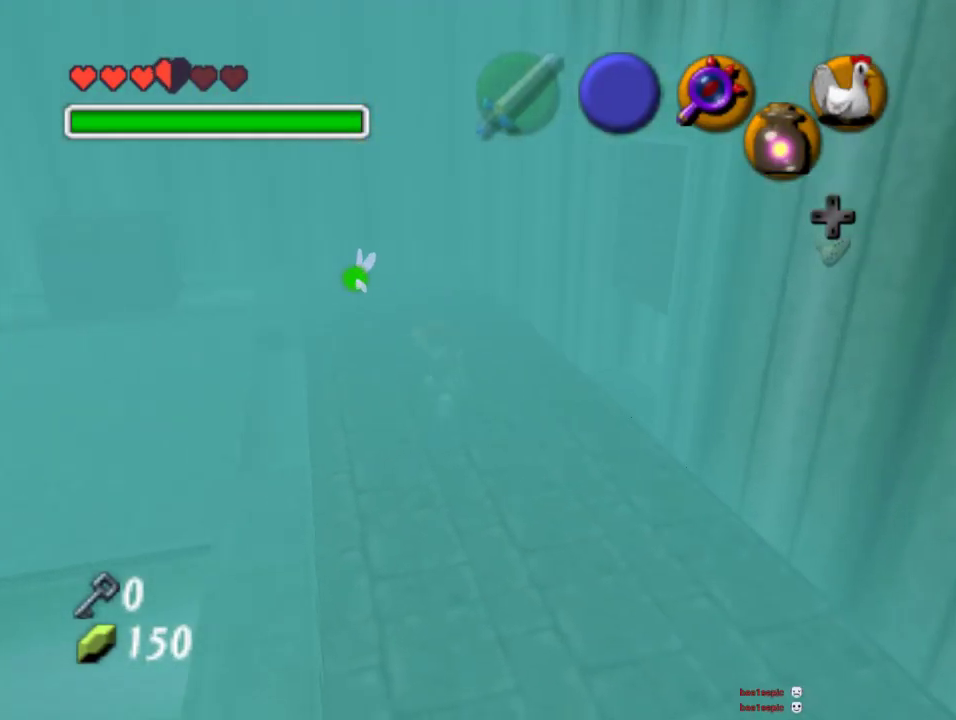
{"buttons": [], "left_stick": "left", "events": []}
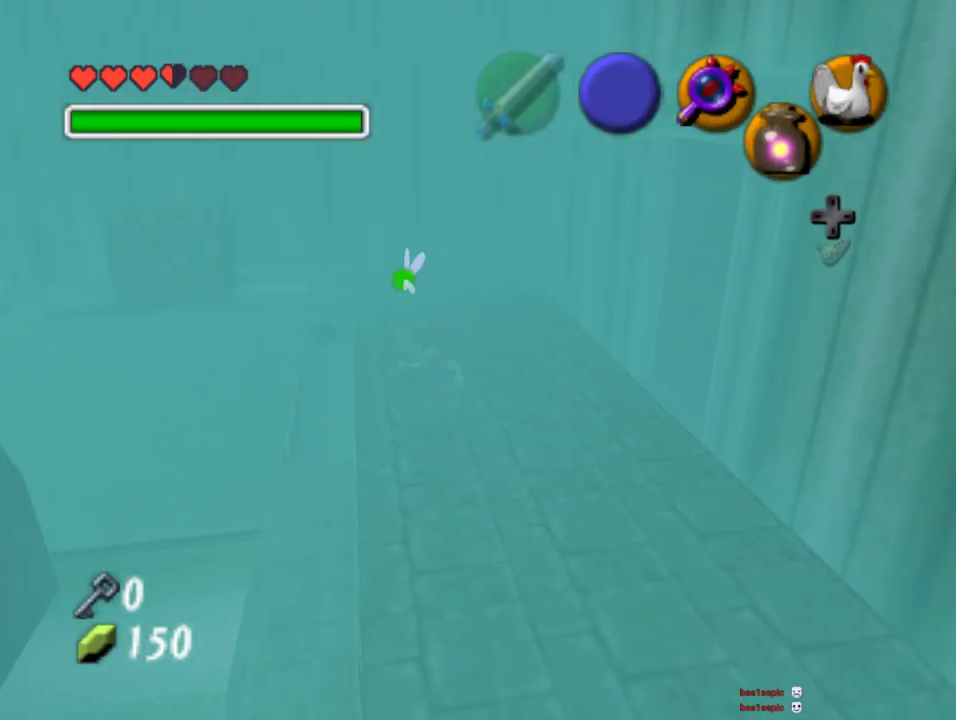
{"buttons": [], "left_stick": "center", "events": [[67, "C_LEFT", "down"], [133, "left_stick", "up-left"], [233, "C_LEFT", "up"], [367, "left_stick", "center"]]}
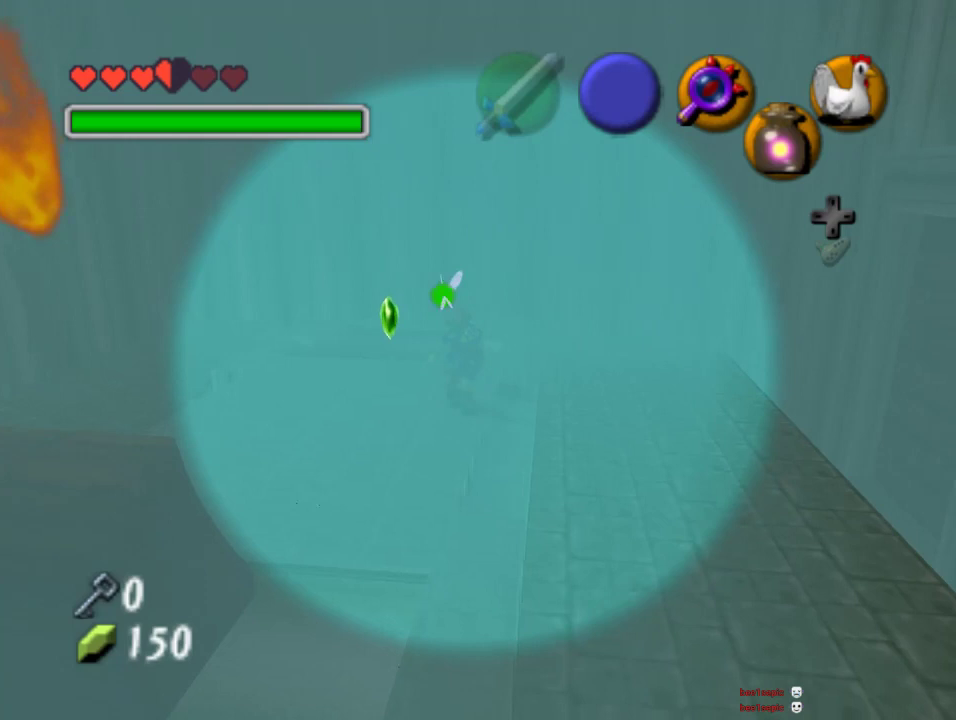
{"buttons": [], "left_stick": "down-left", "events": [[133, "C_LEFT", "down"], [200, "left_stick", "down-left"], [267, "C_LEFT", "up"]]}
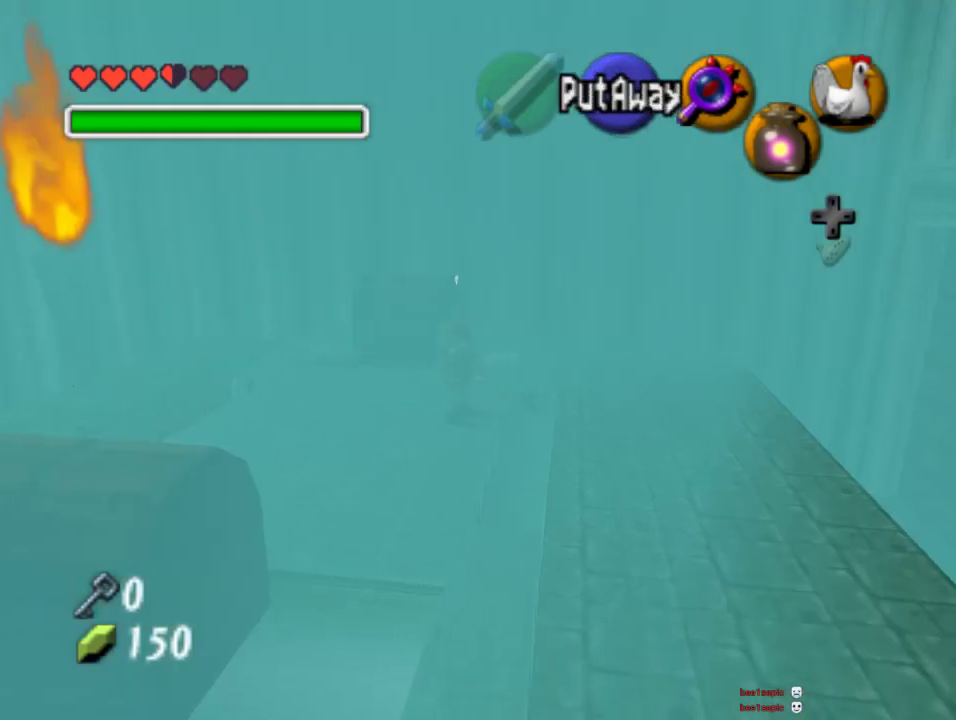
{"buttons": [], "left_stick": "down-left", "events": [[333, "left_stick", "down"], [467, "left_stick", "down-left"]]}
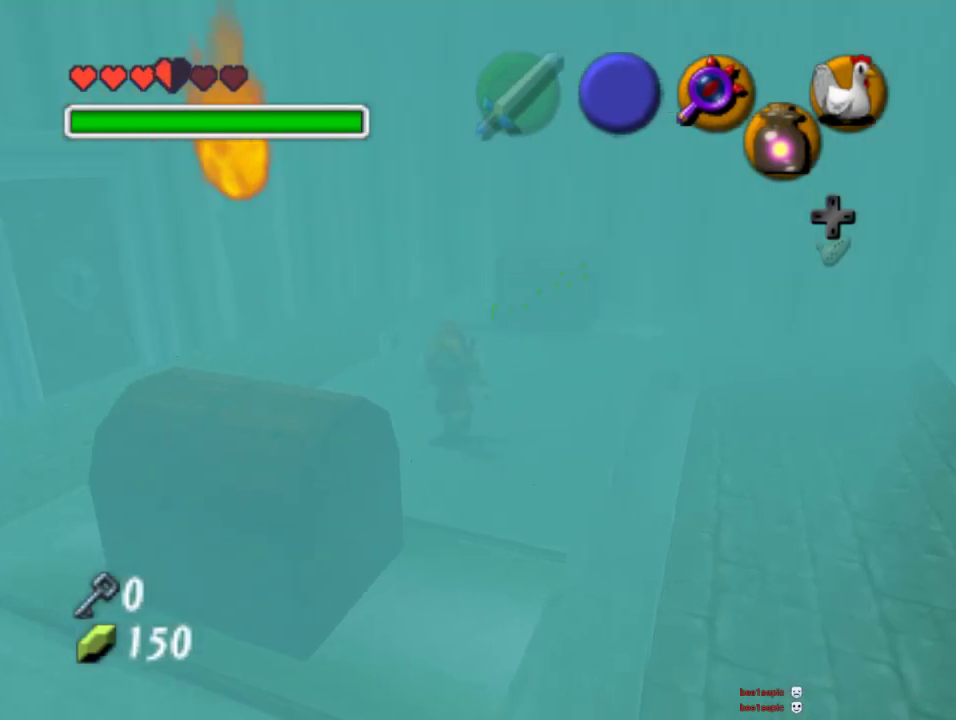
{"buttons": ["A"], "left_stick": "center", "events": [[200, "A", "down"], [267, "left_stick", "center"], [300, "A", "up"], [367, "A", "down"]]}
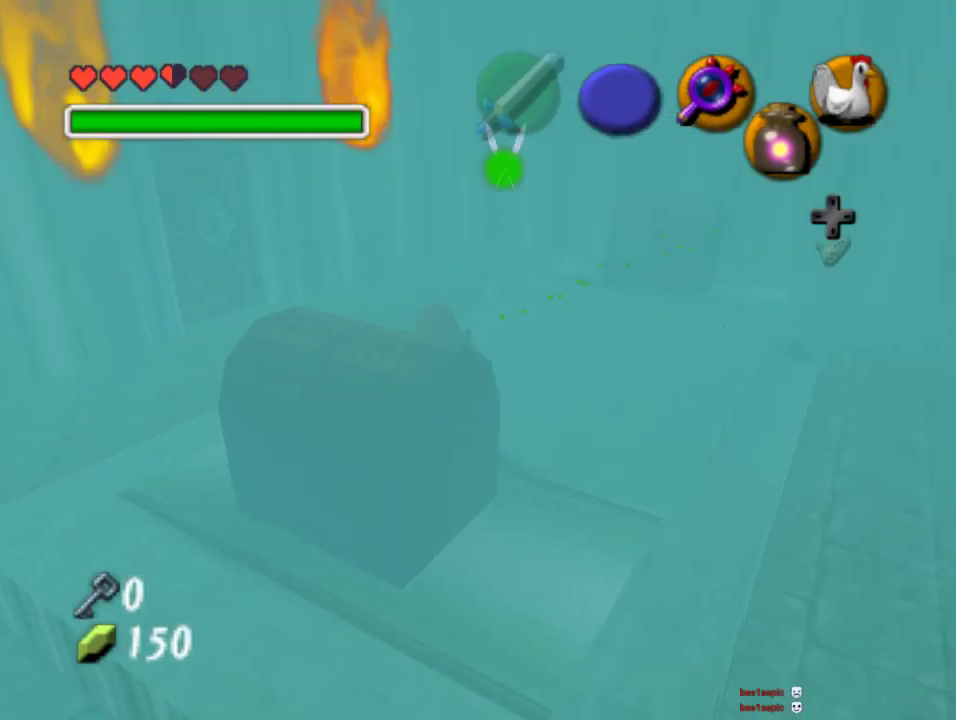
{"buttons": [], "left_stick": "center", "events": [[100, "A", "up"]]}